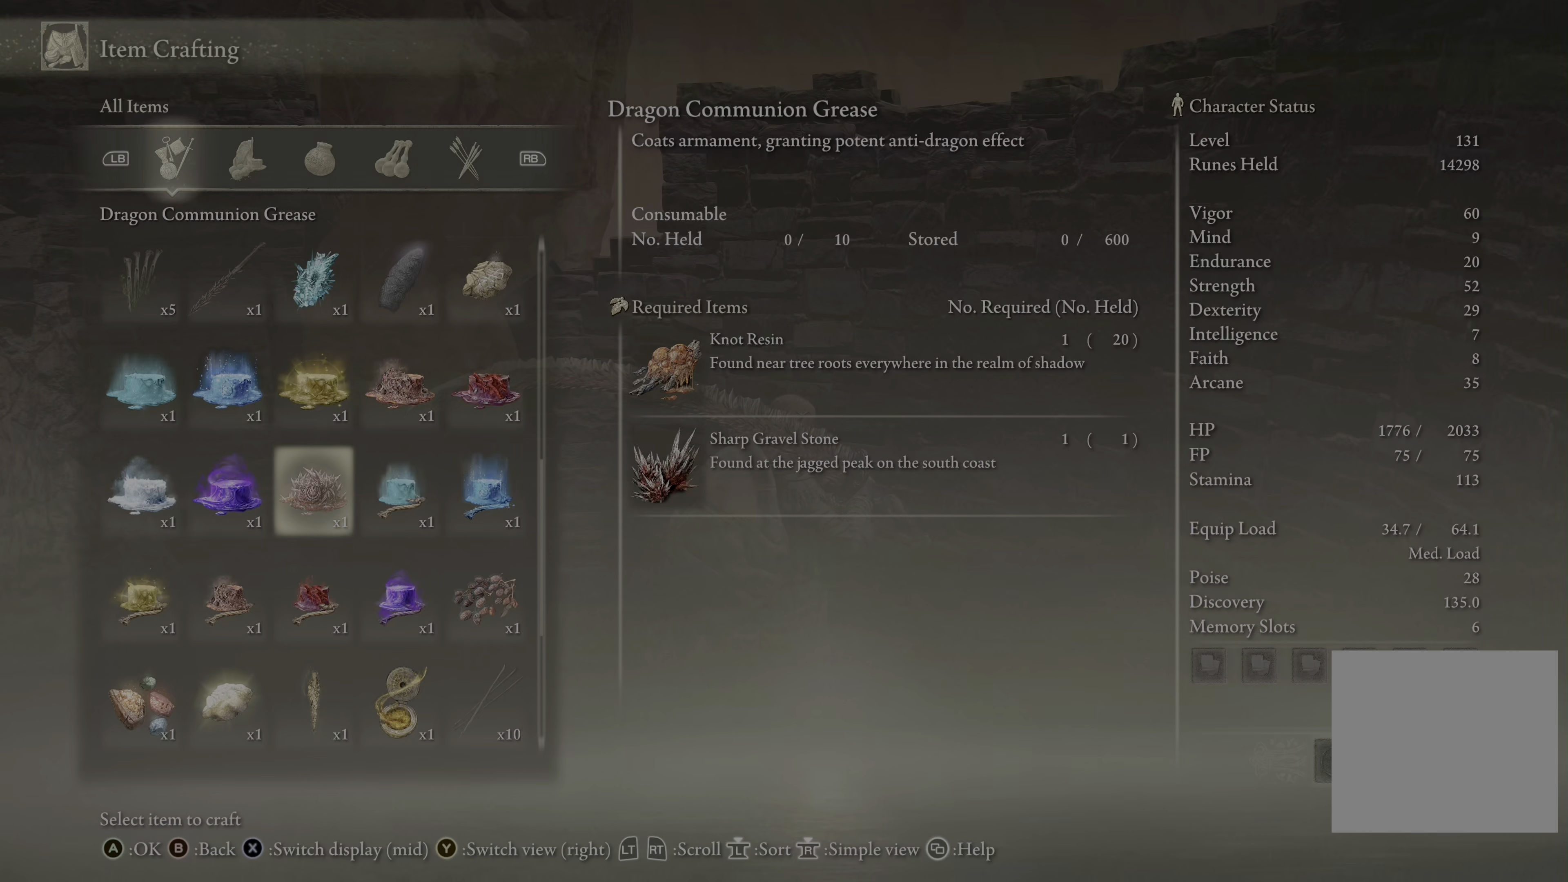
Gameplay with a controller (Xbox layout); each line is a JSON object with the inputs held at the frame after it. "events" lists button and stick changes between this image and that frame as [ms after this image, input, new state], when the widget could be followed in between.
{"buttons": [], "left_stick": "center", "right_stick": "center", "events": [[100, "B", "down"], [150, "B", "up"]]}
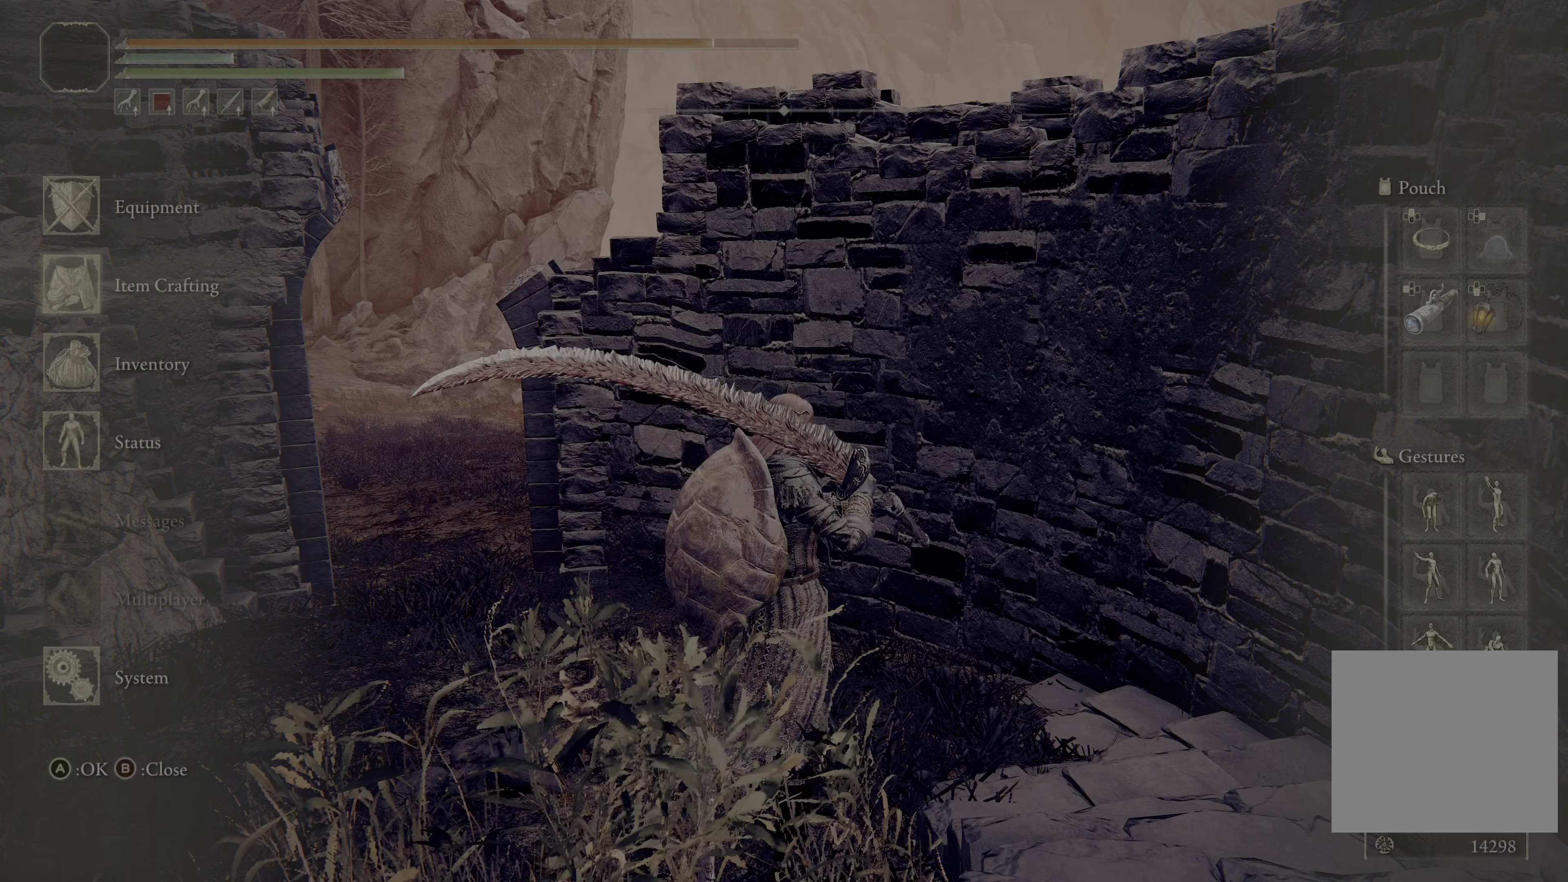
{"buttons": [], "left_stick": "up-left", "right_stick": "center", "events": [[17, "left_stick", "up-left"], [100, "B", "down"], [183, "B", "up"]]}
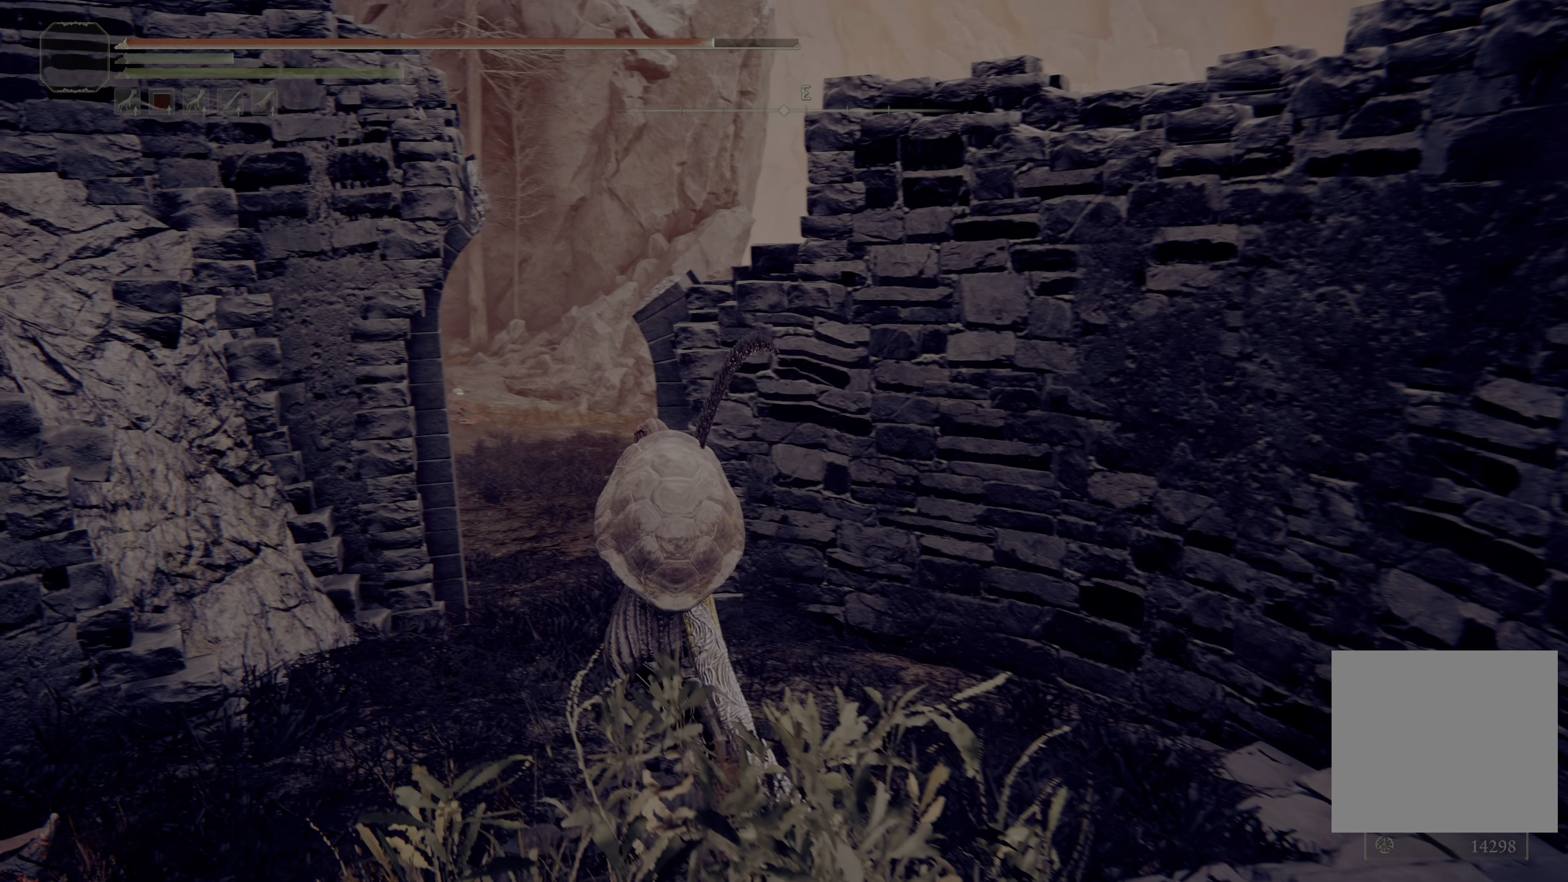
{"buttons": [], "left_stick": "up", "right_stick": "left", "events": [[433, "right_stick", "left"], [483, "left_stick", "up"]]}
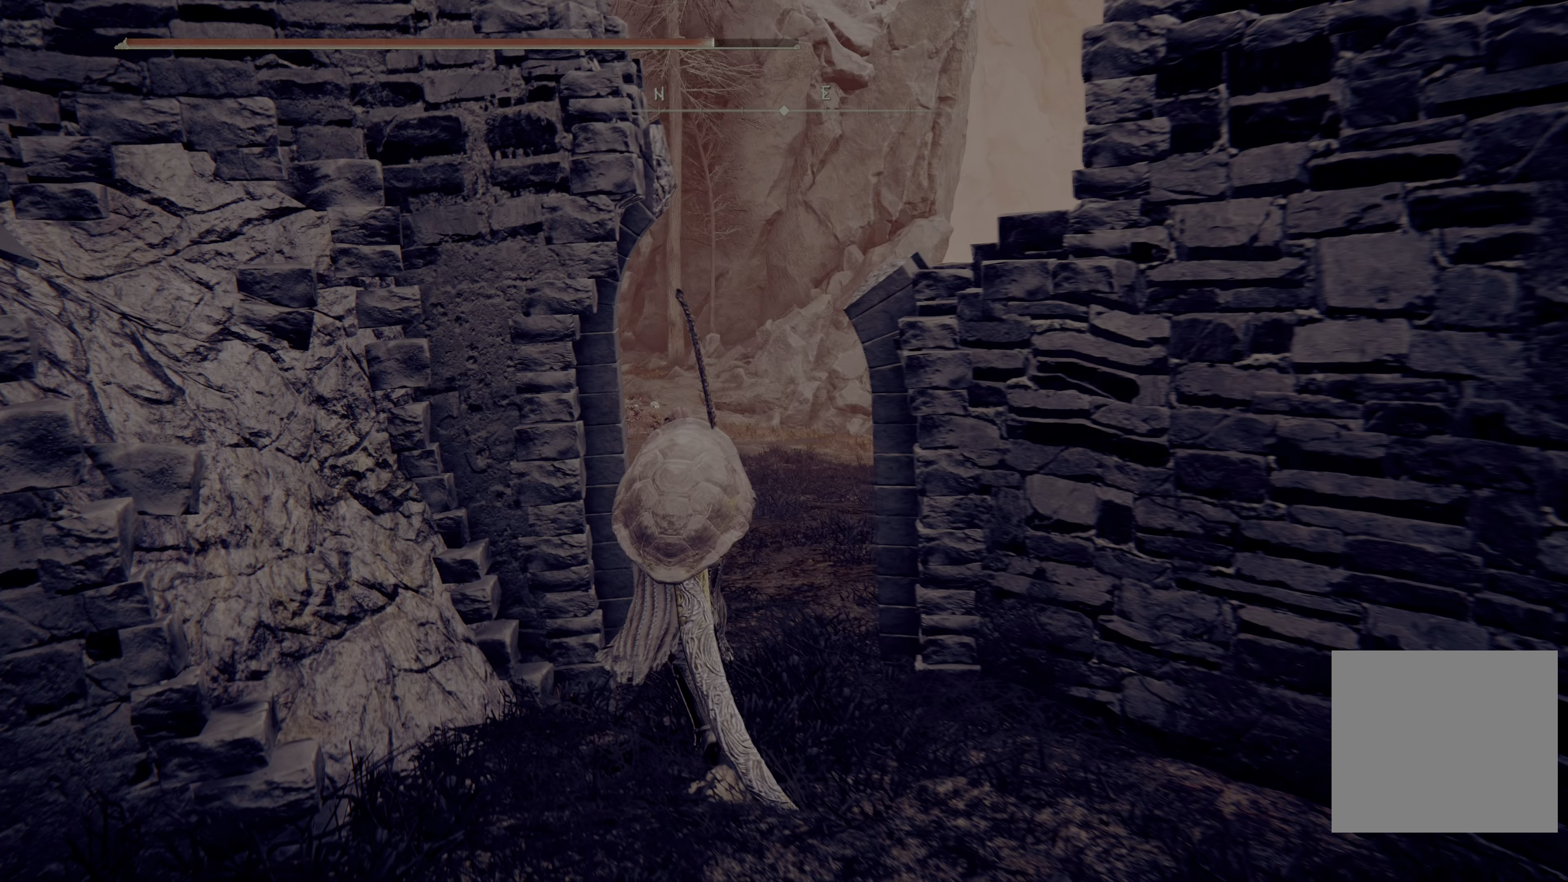
{"buttons": [], "left_stick": "up", "right_stick": "left", "events": []}
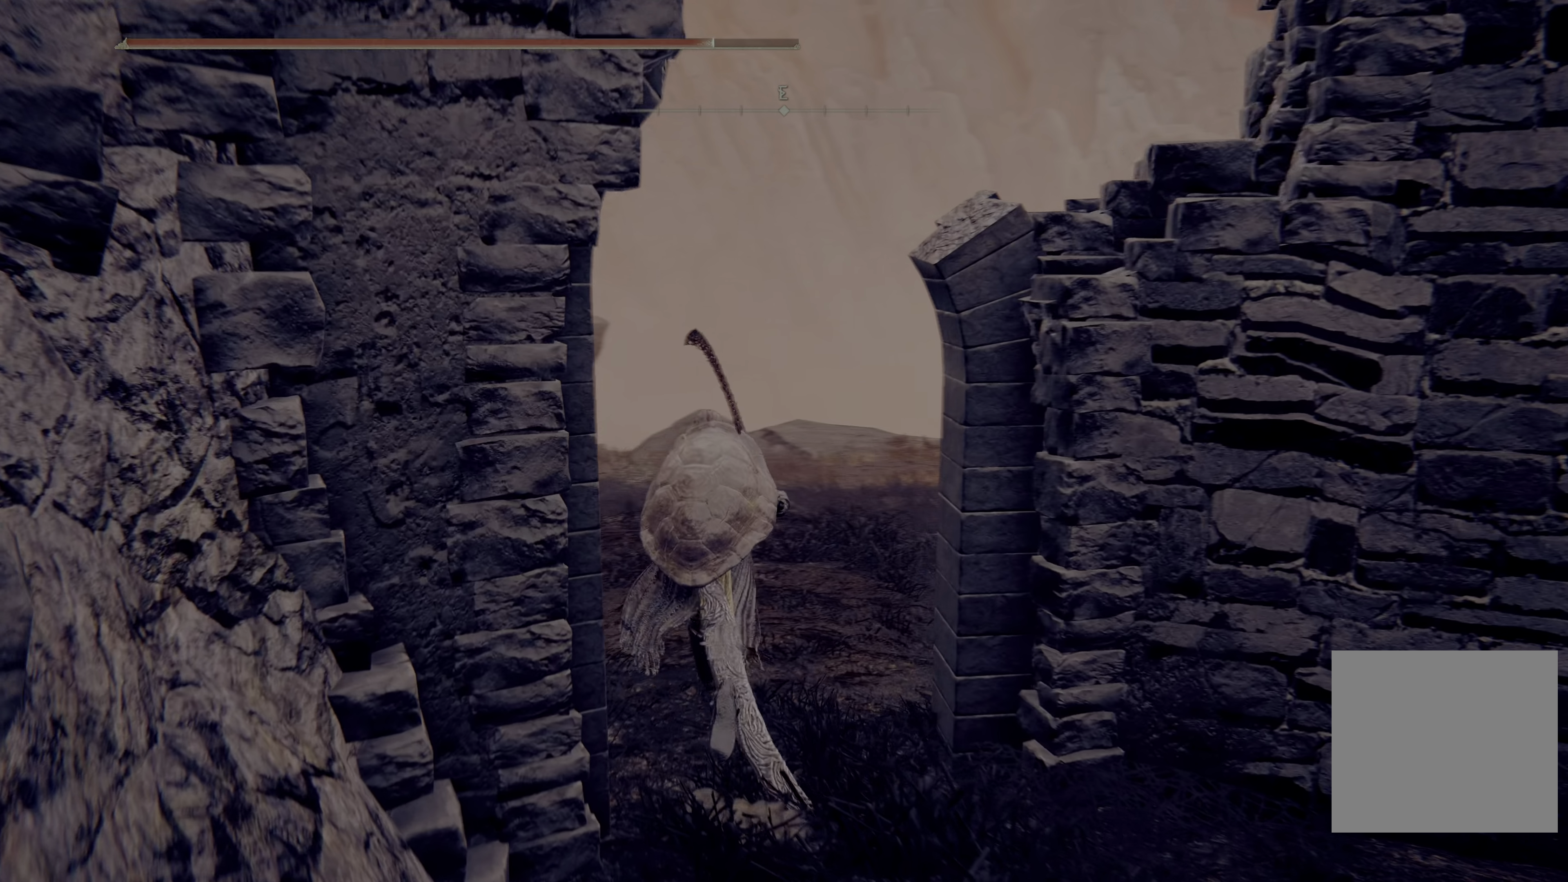
{"buttons": [], "left_stick": "up", "right_stick": "left", "events": []}
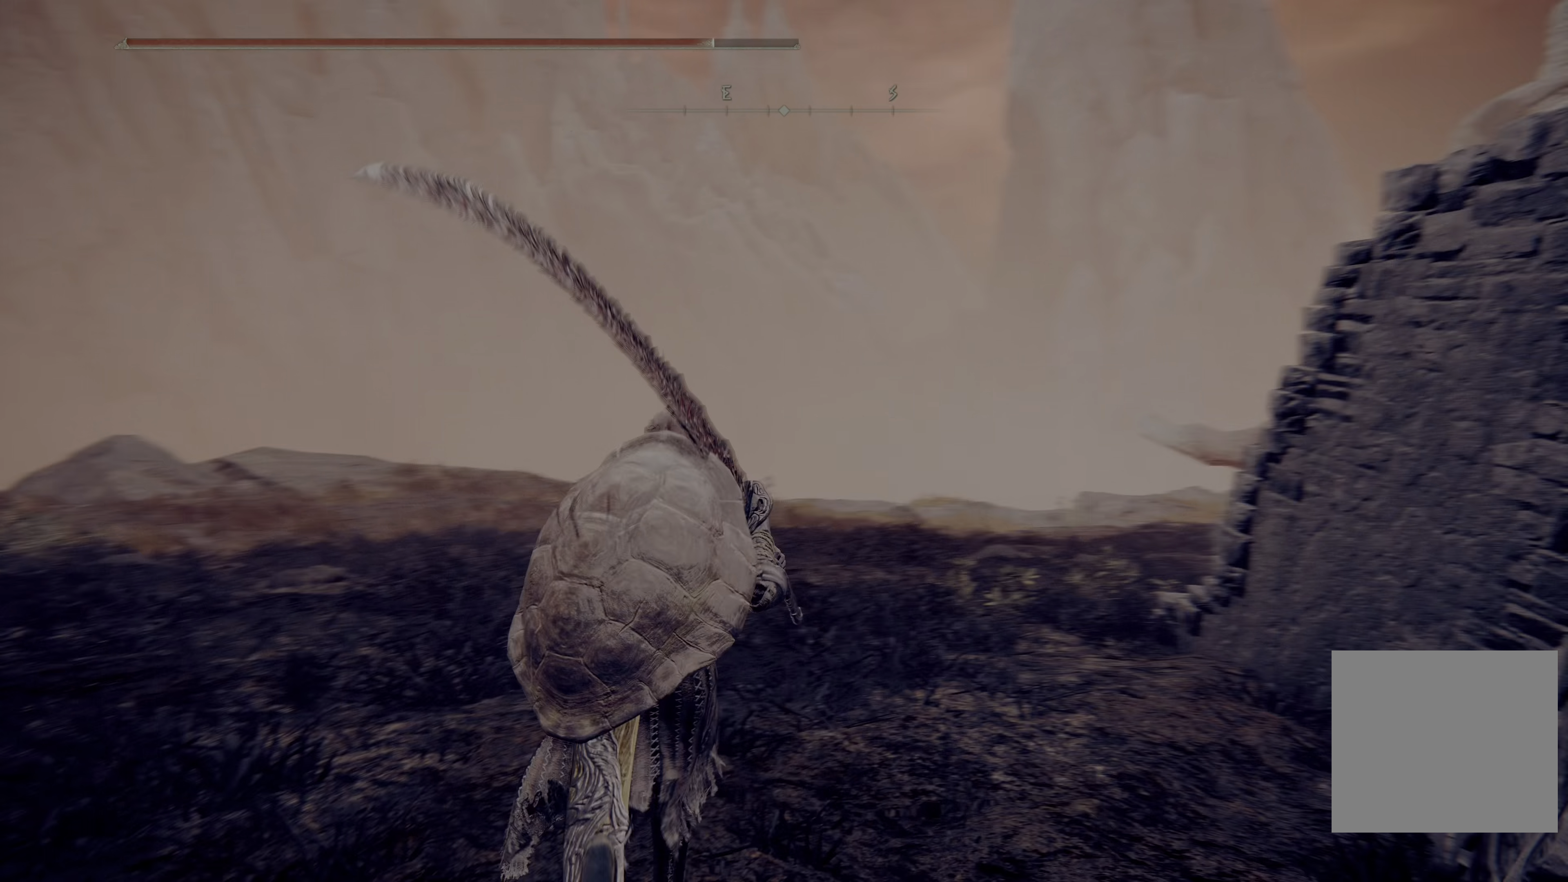
{"buttons": [], "left_stick": "up", "right_stick": "center", "events": [[333, "right_stick", "center"]]}
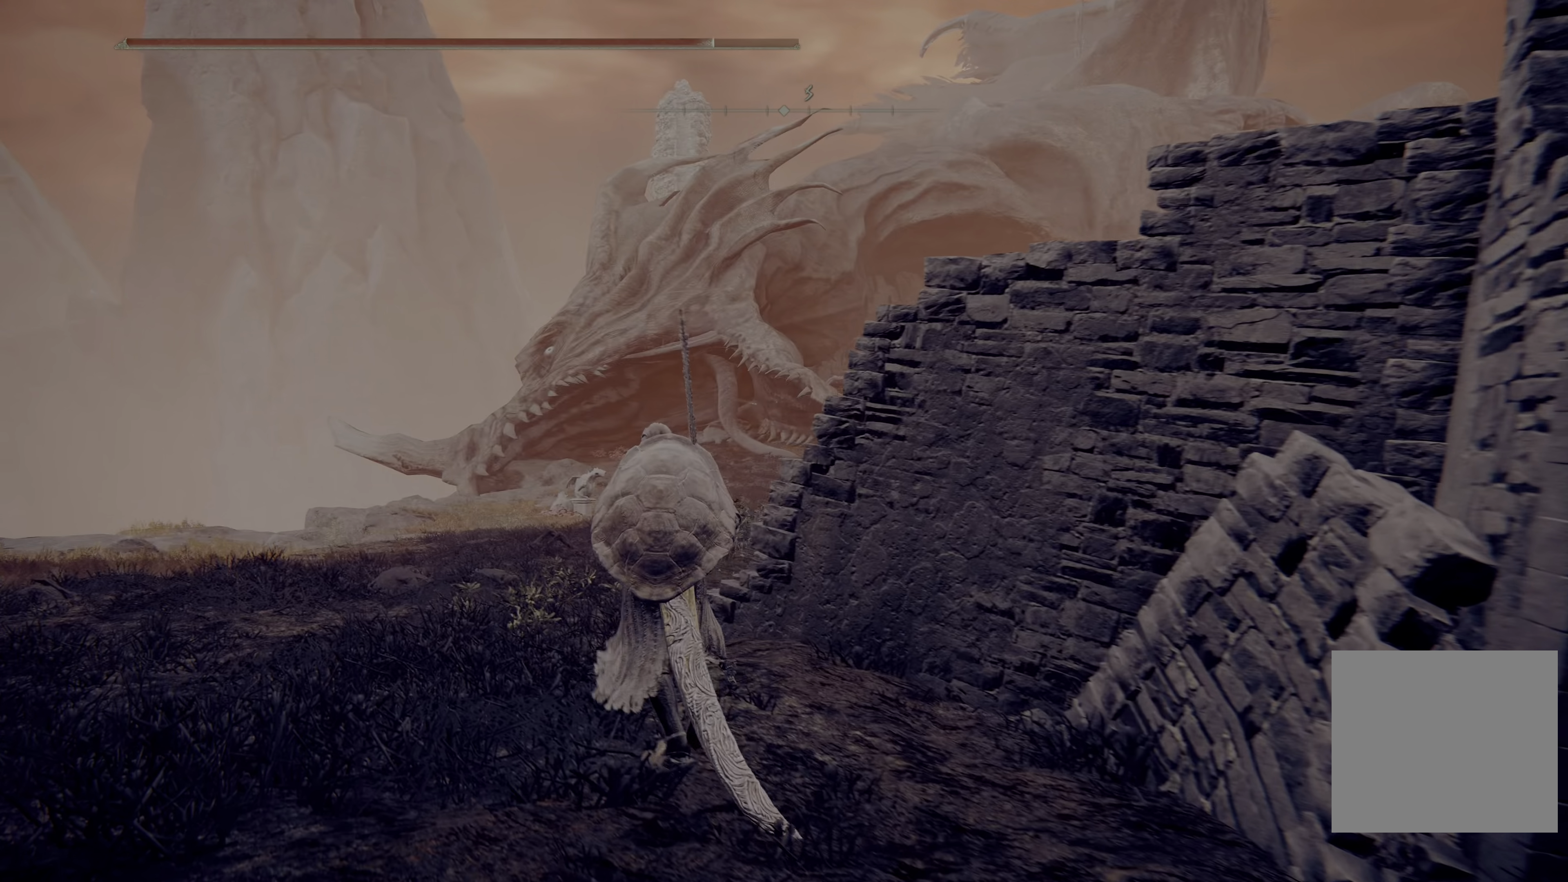
{"buttons": [], "left_stick": "up", "right_stick": "up-left", "events": [[83, "right_stick", "up-left"]]}
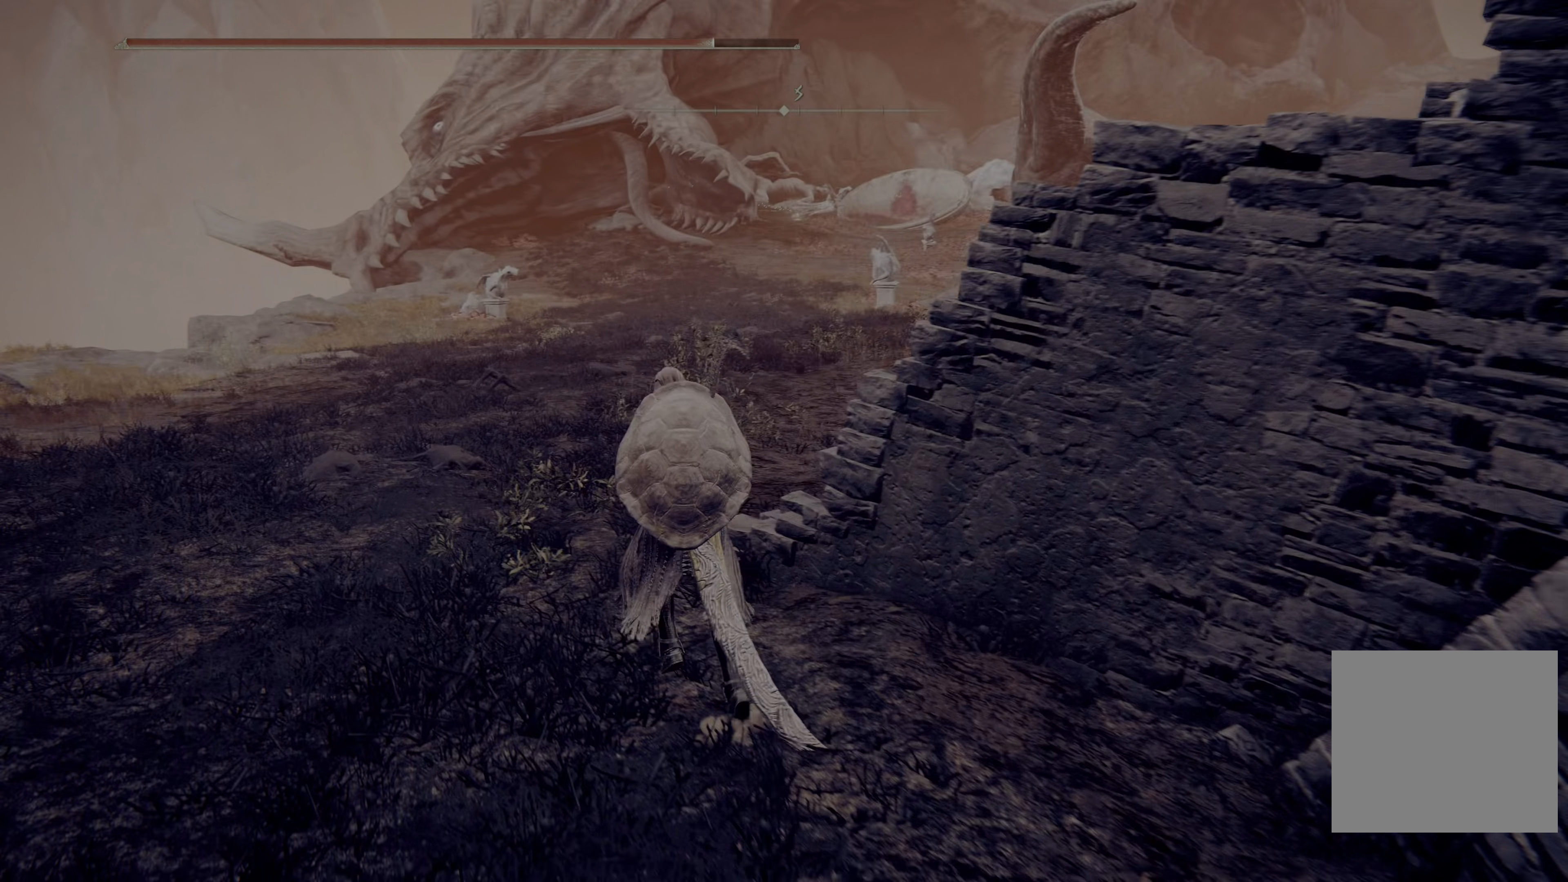
{"buttons": [], "left_stick": "up", "right_stick": "center", "events": [[83, "right_stick", "center"]]}
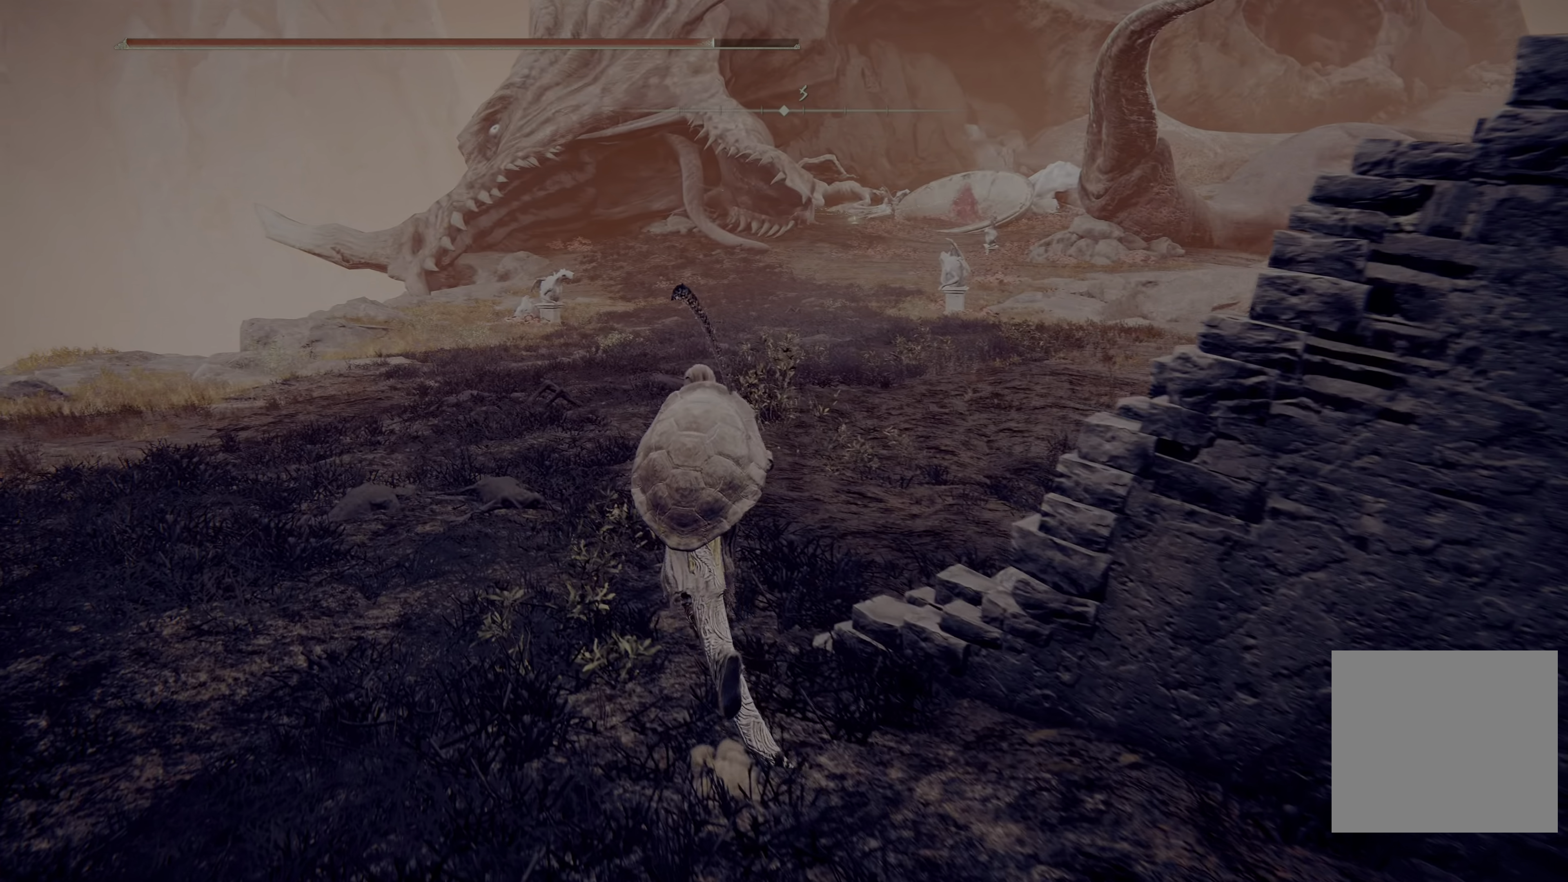
{"buttons": [], "left_stick": "center", "right_stick": "center", "events": [[183, "left_stick", "center"]]}
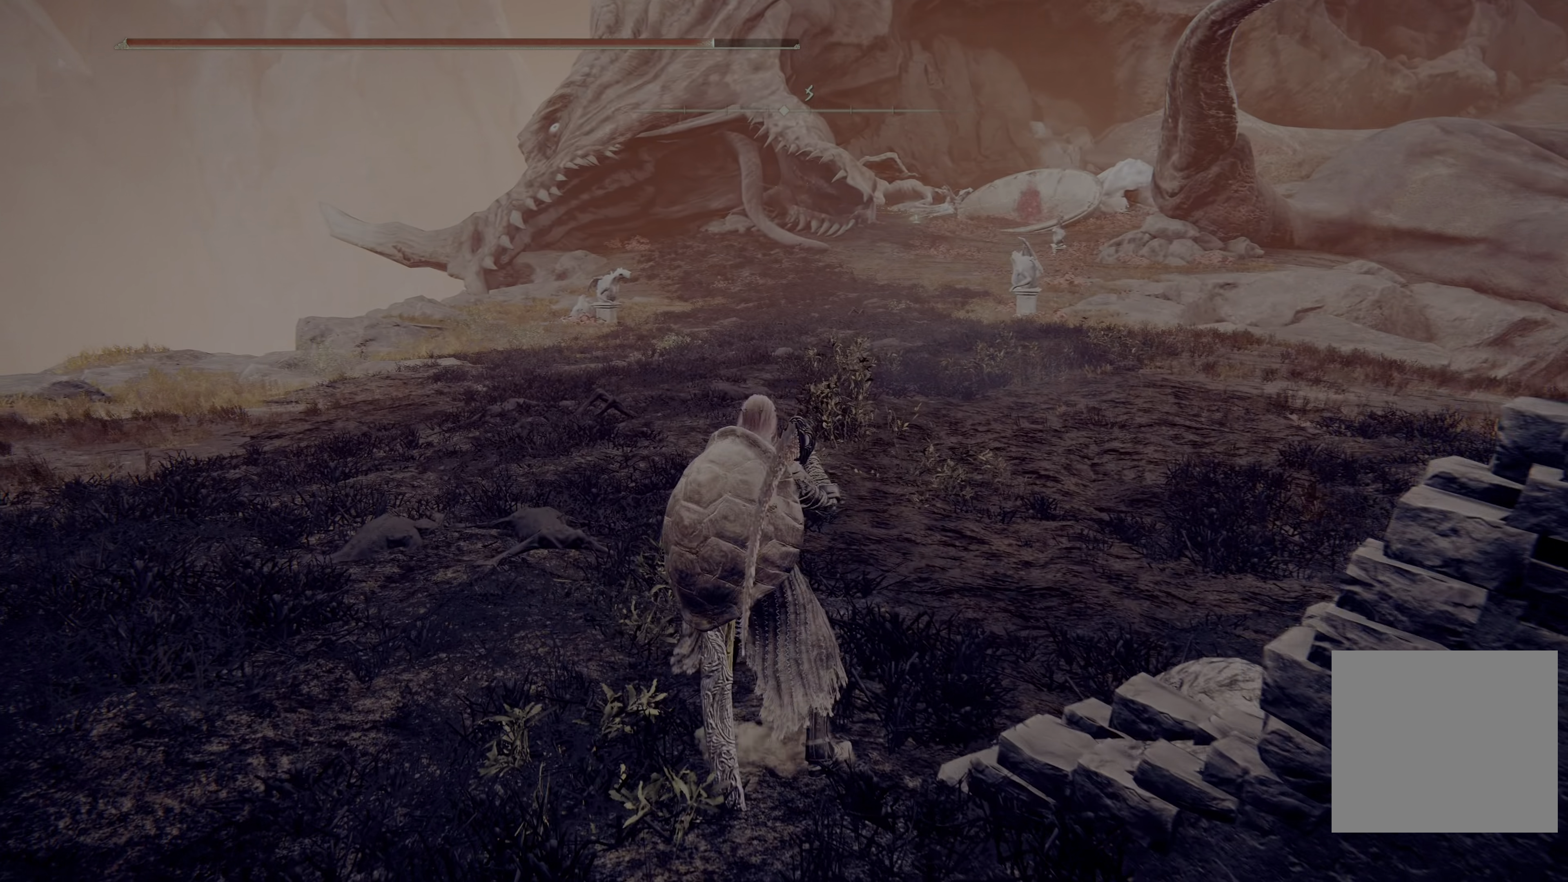
{"buttons": [], "left_stick": "center", "right_stick": "center", "events": []}
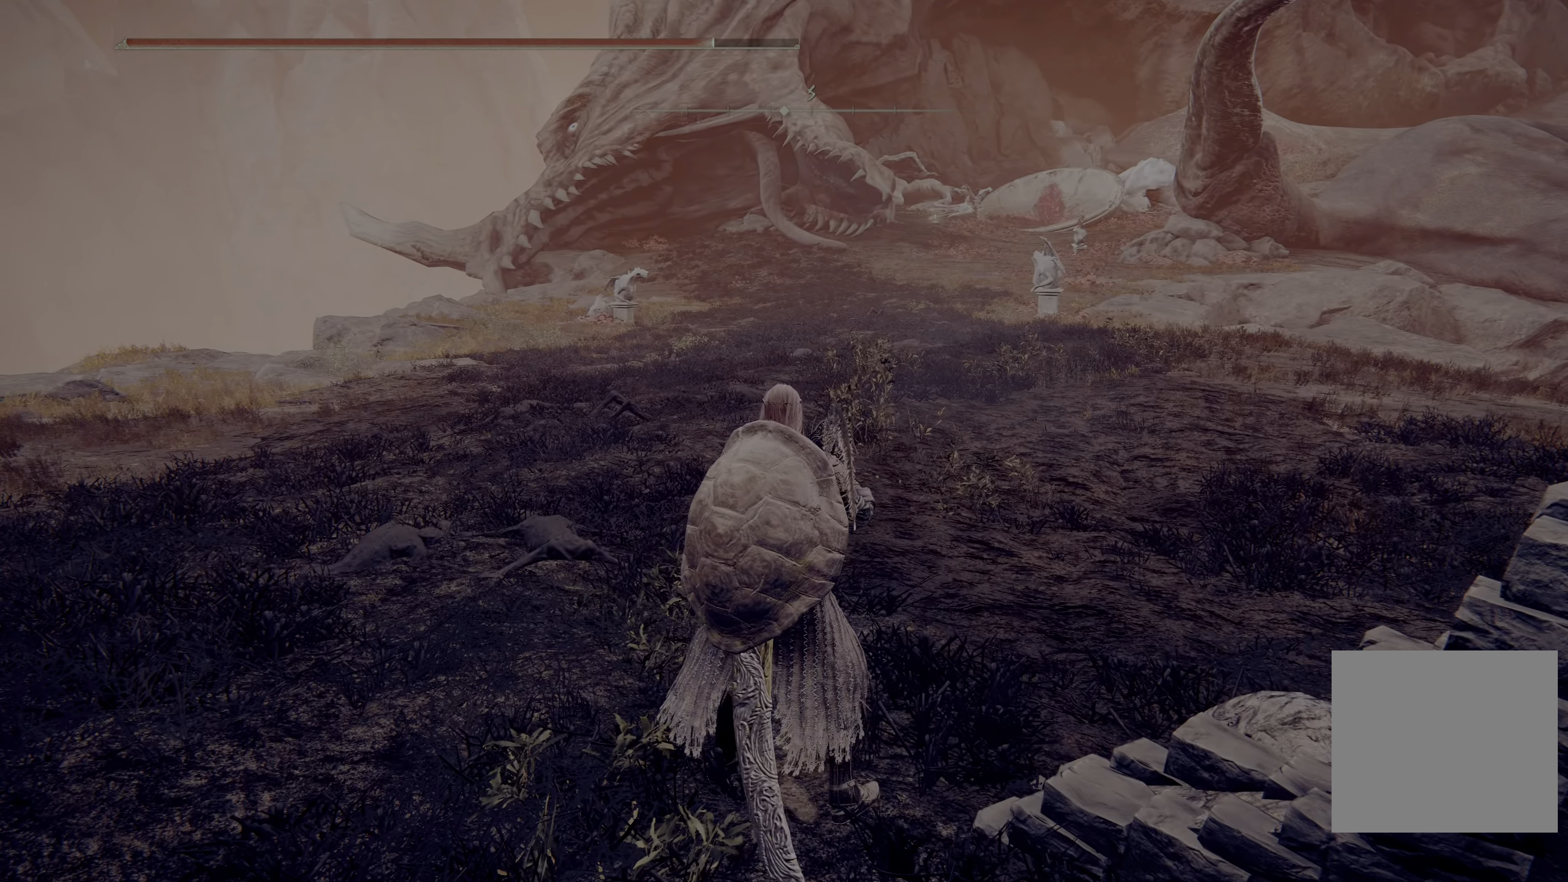
{"buttons": [], "left_stick": "center", "right_stick": "center", "events": []}
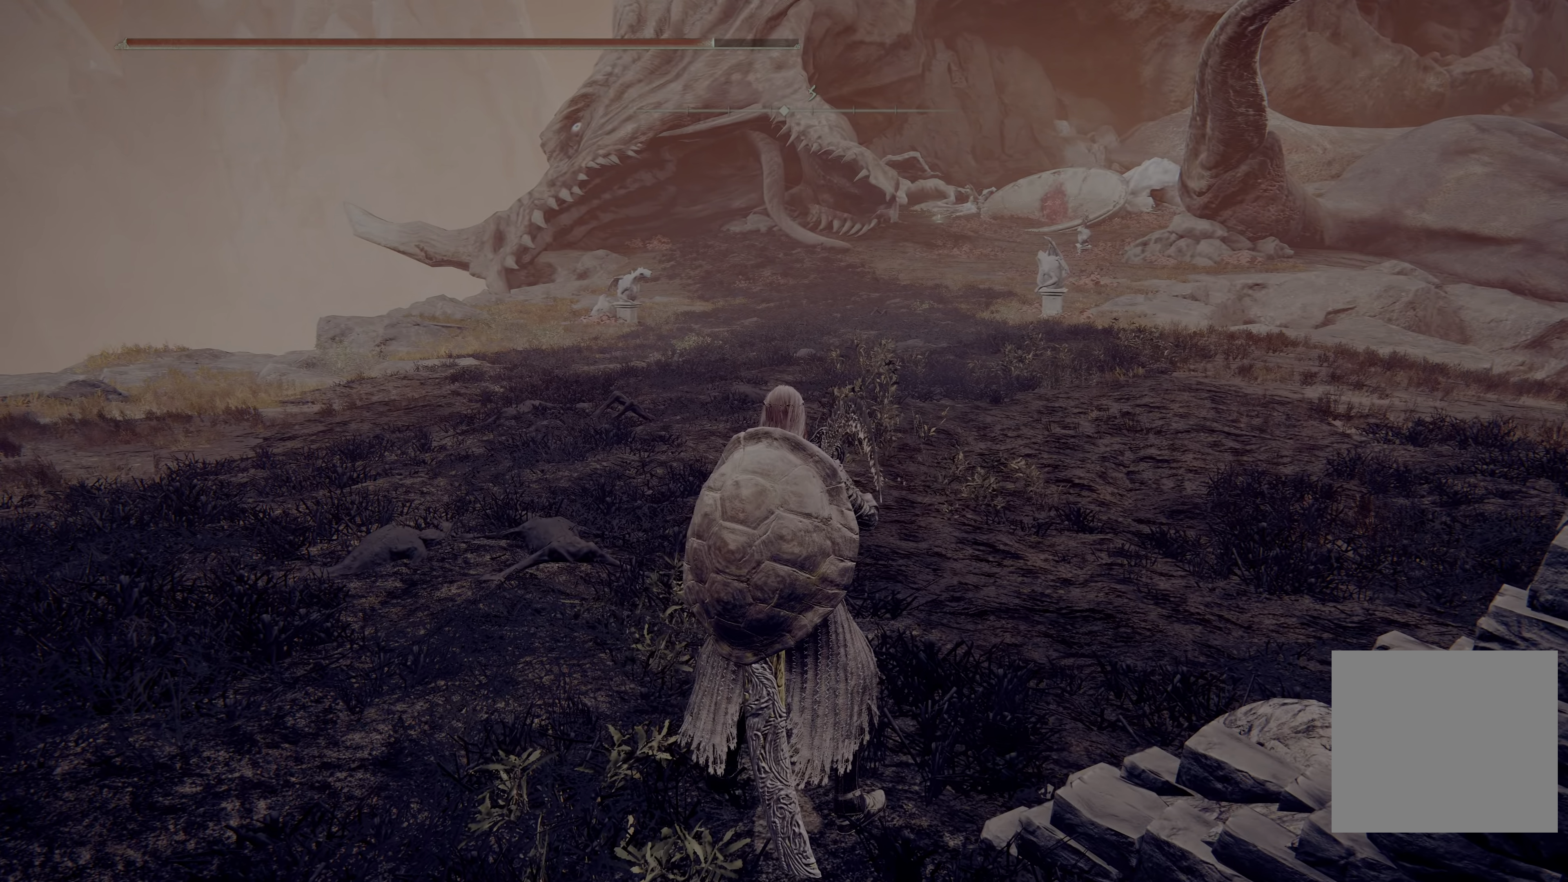
{"buttons": [], "left_stick": "up", "right_stick": "left", "events": [[300, "right_stick", "left"], [317, "left_stick", "up"]]}
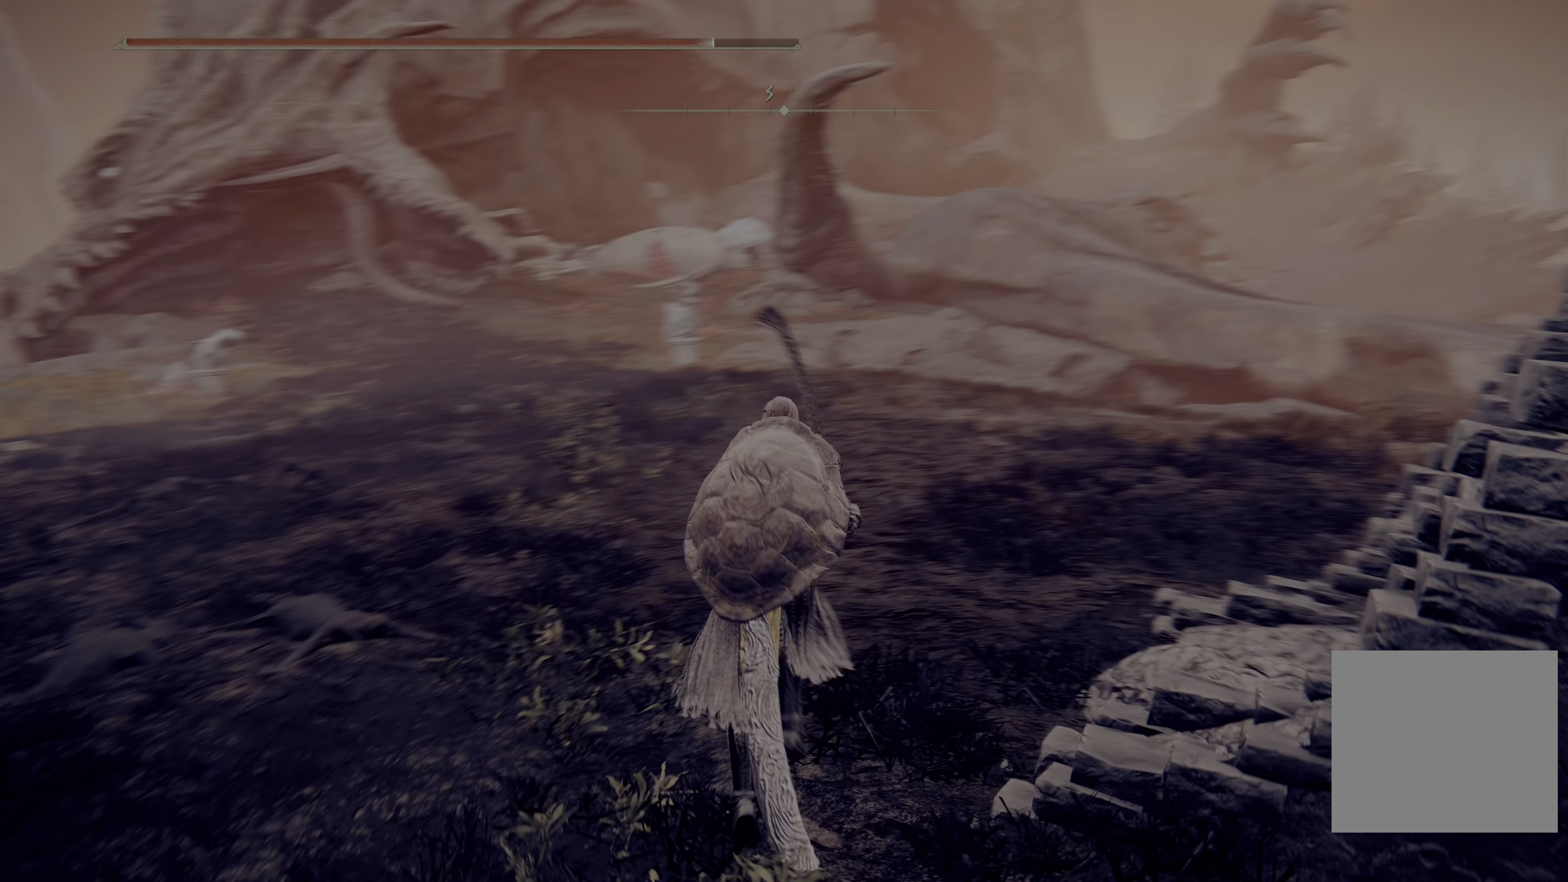
{"buttons": [], "left_stick": "up", "right_stick": "center", "events": [[117, "right_stick", "center"]]}
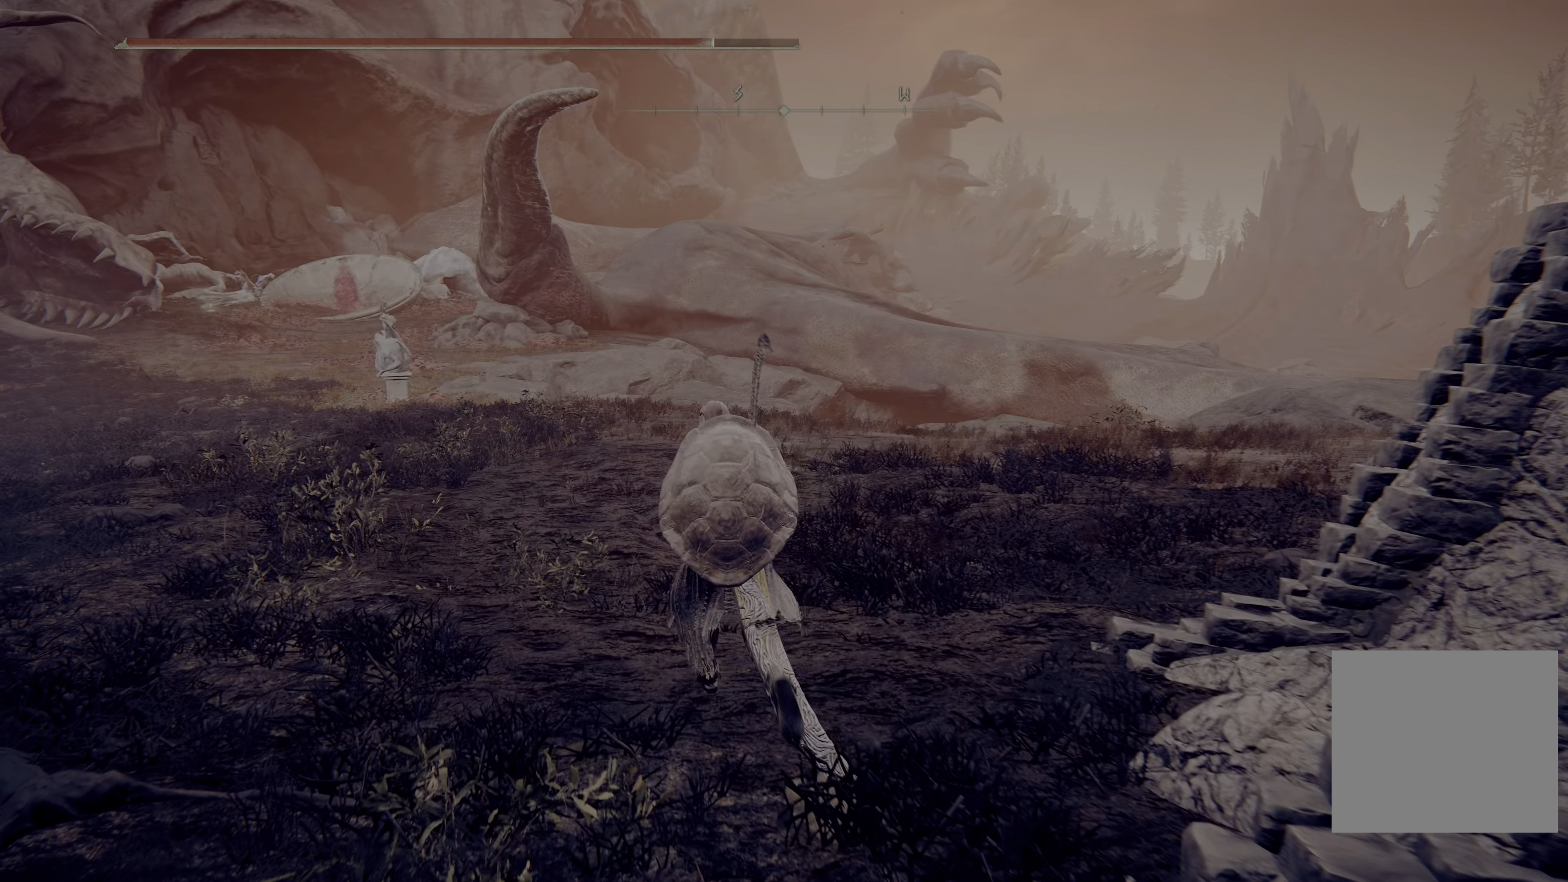
{"buttons": [], "left_stick": "up", "right_stick": "center", "events": [[33, "right_stick", "up-left"], [233, "right_stick", "center"]]}
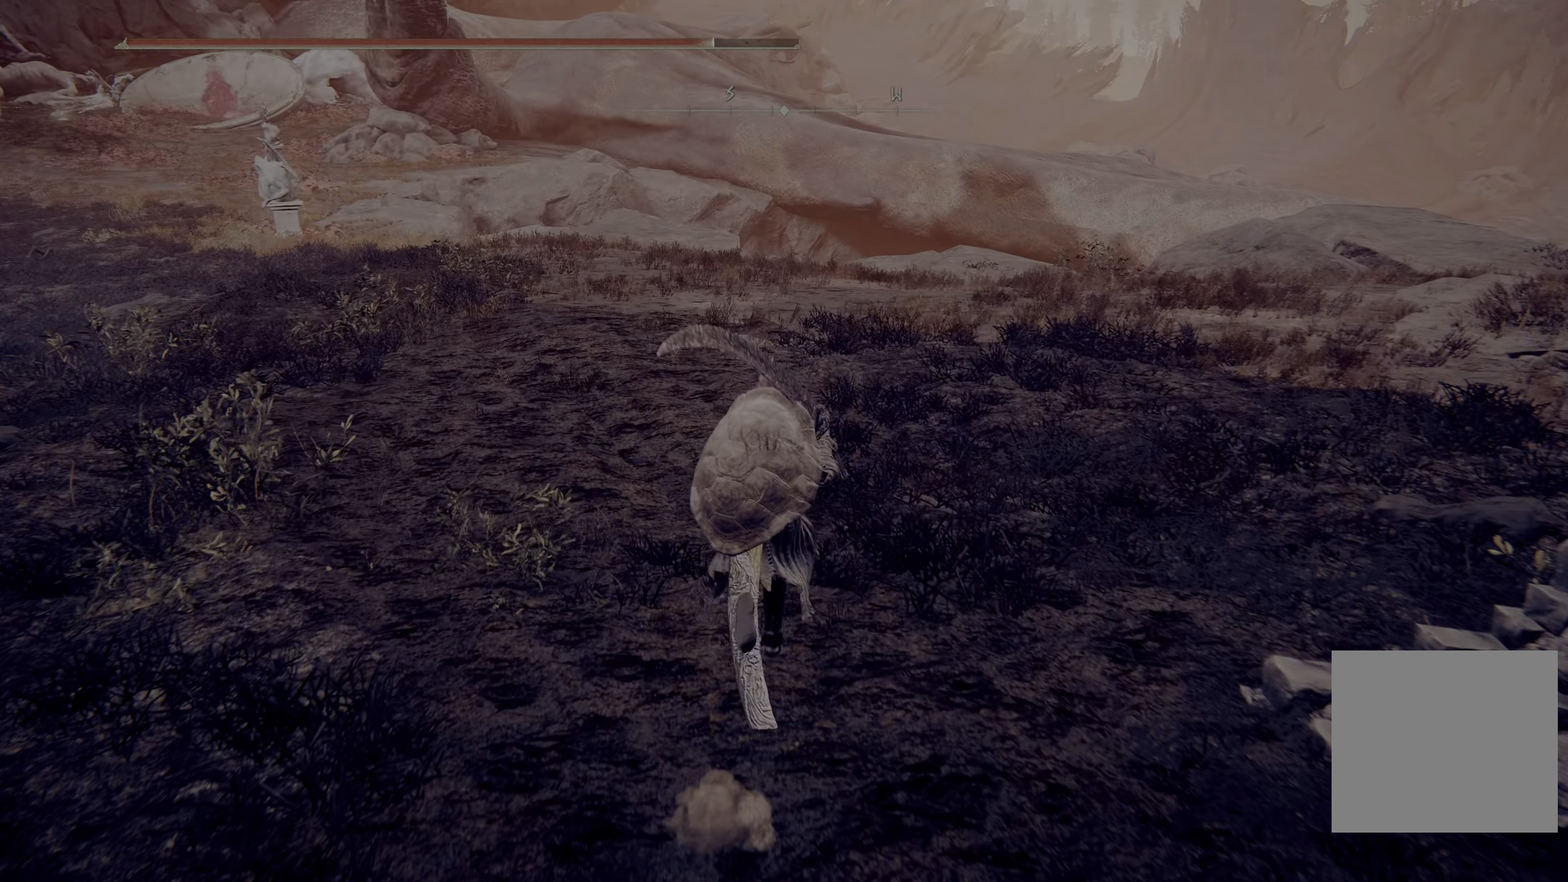
{"buttons": [], "left_stick": "up-left", "right_stick": "left", "events": [[283, "right_stick", "left"], [417, "left_stick", "up-left"]]}
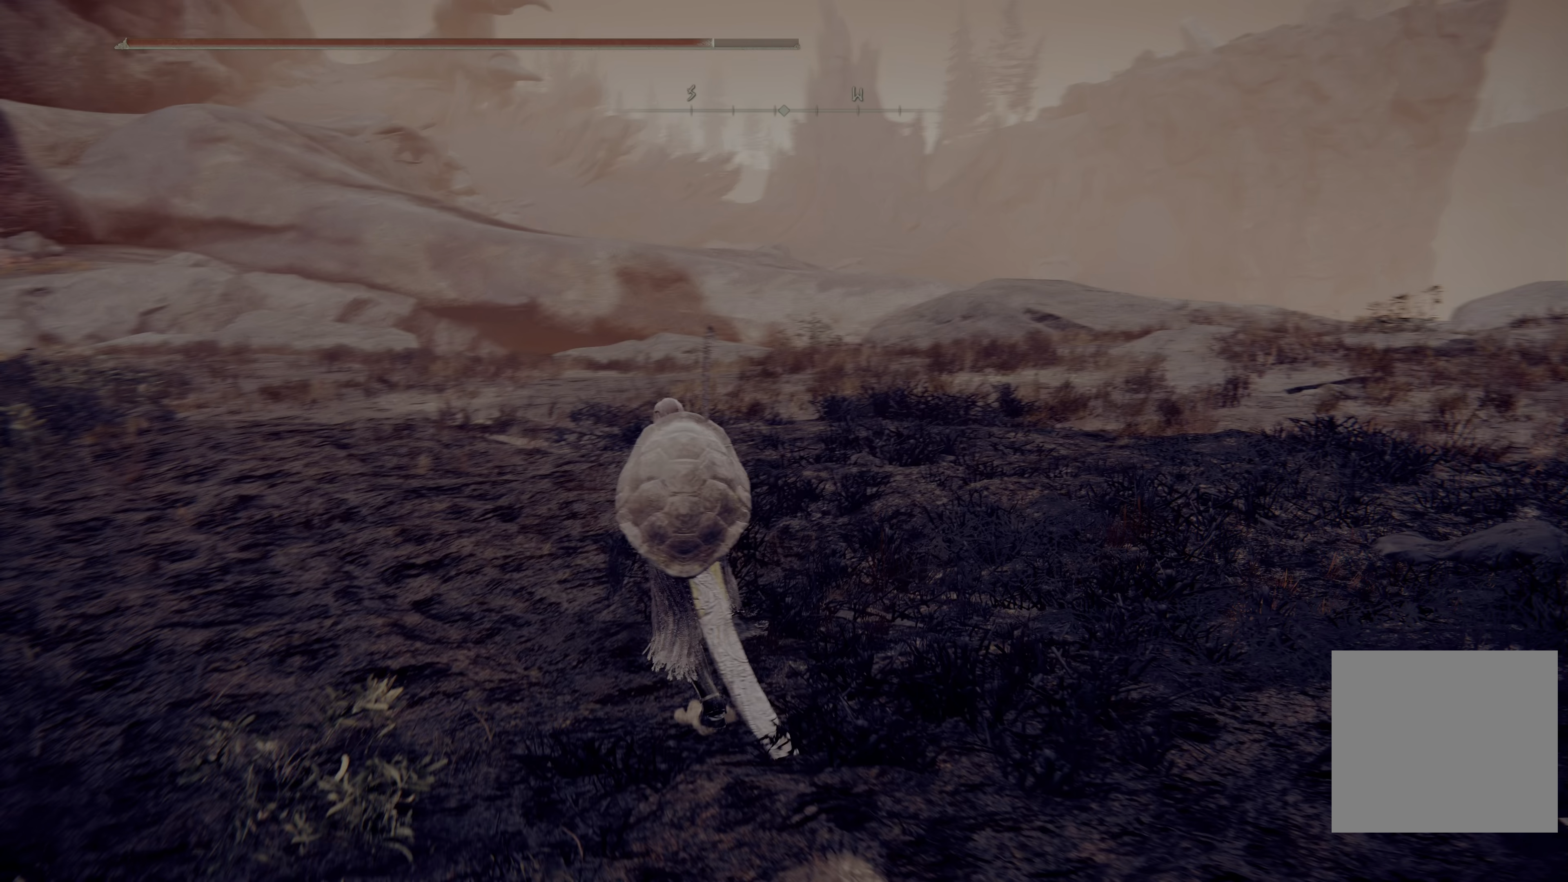
{"buttons": [], "left_stick": "up-left", "right_stick": "right", "events": [[67, "right_stick", "center"], [333, "right_stick", "right"]]}
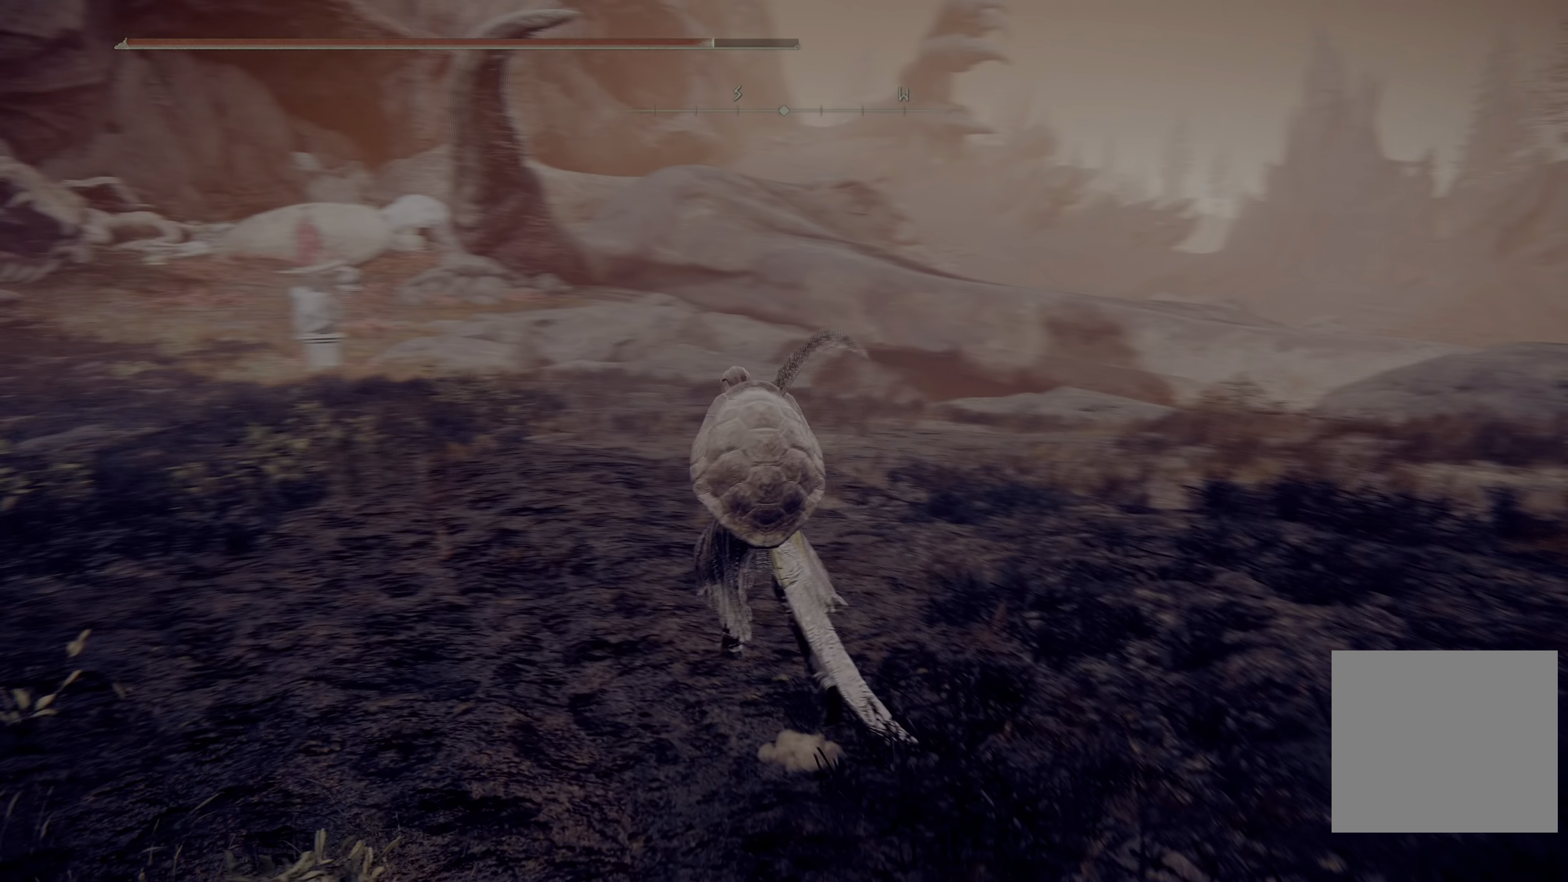
{"buttons": [], "left_stick": "up-left", "right_stick": "center", "events": [[83, "right_stick", "center"]]}
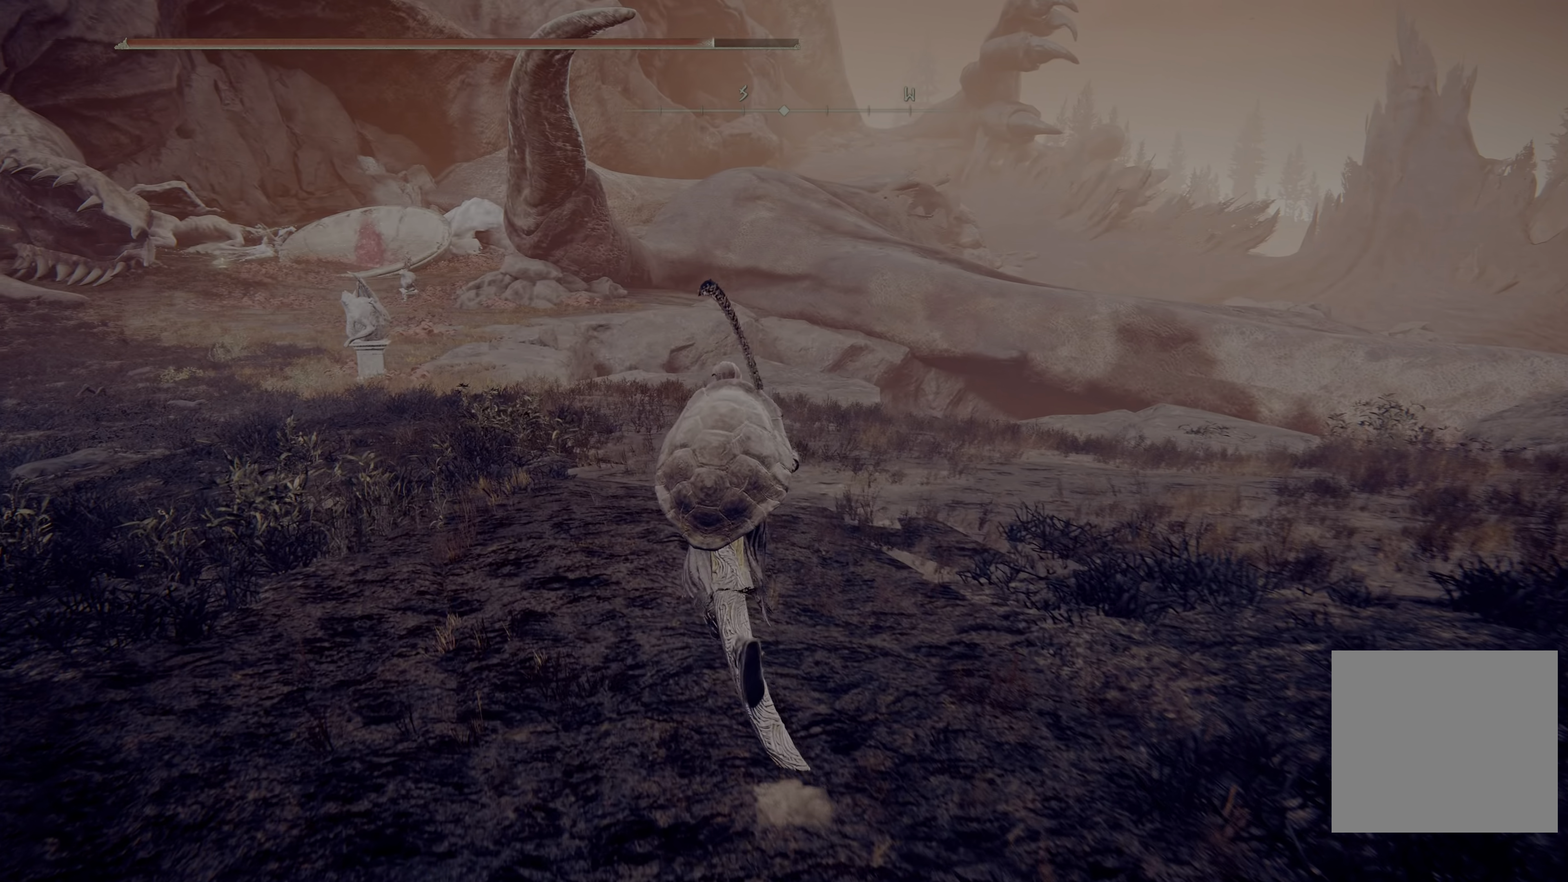
{"buttons": [], "left_stick": "up-left", "right_stick": "center", "events": []}
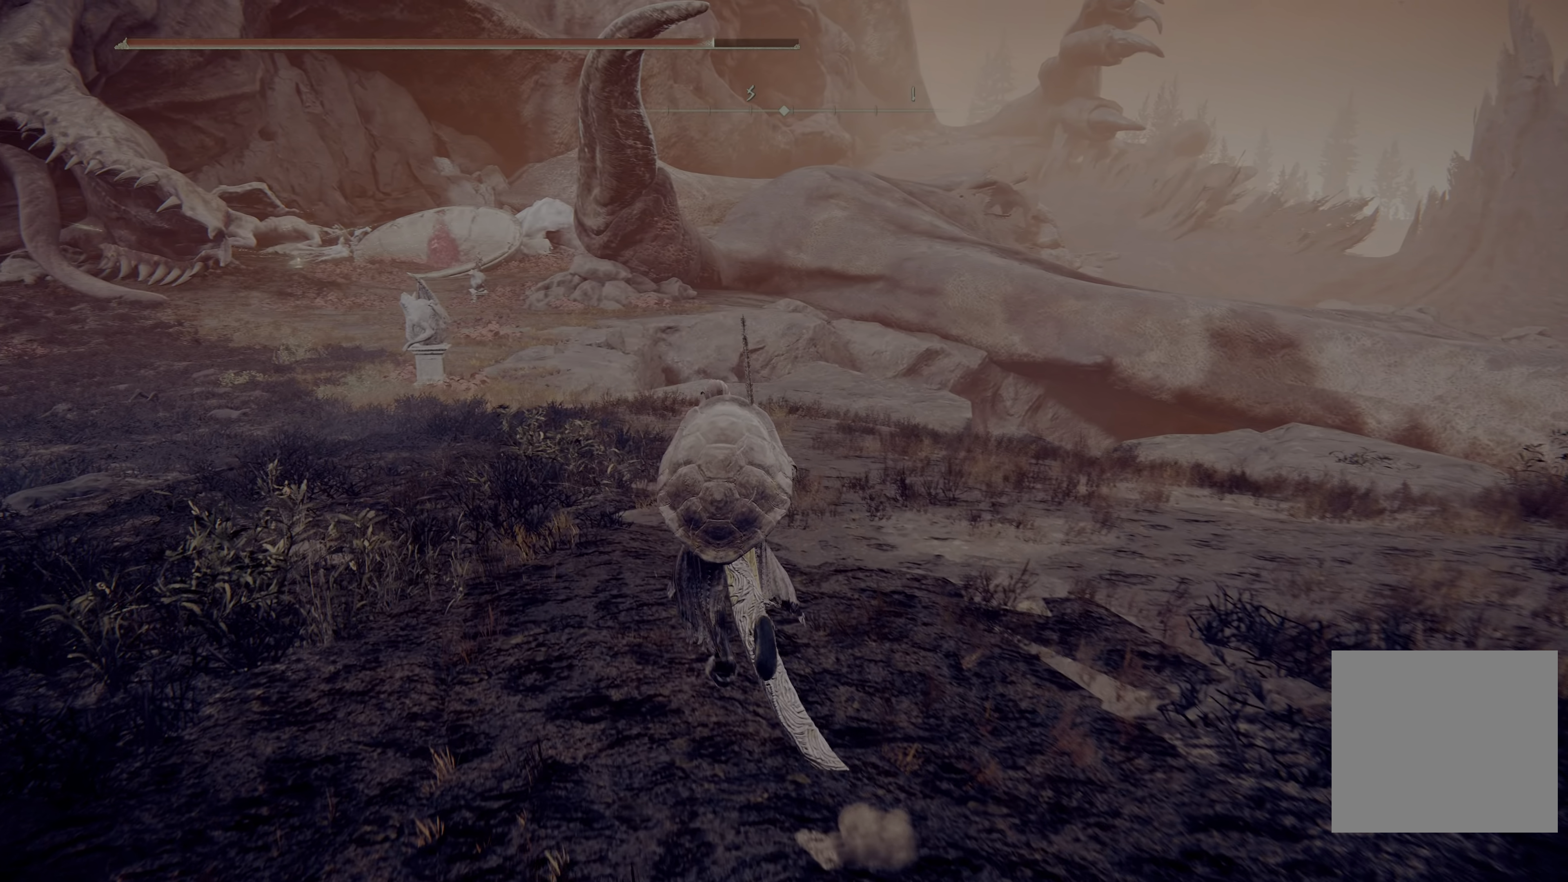
{"buttons": [], "left_stick": "up-left", "right_stick": "center", "events": [[33, "right_stick", "up"], [217, "right_stick", "center"]]}
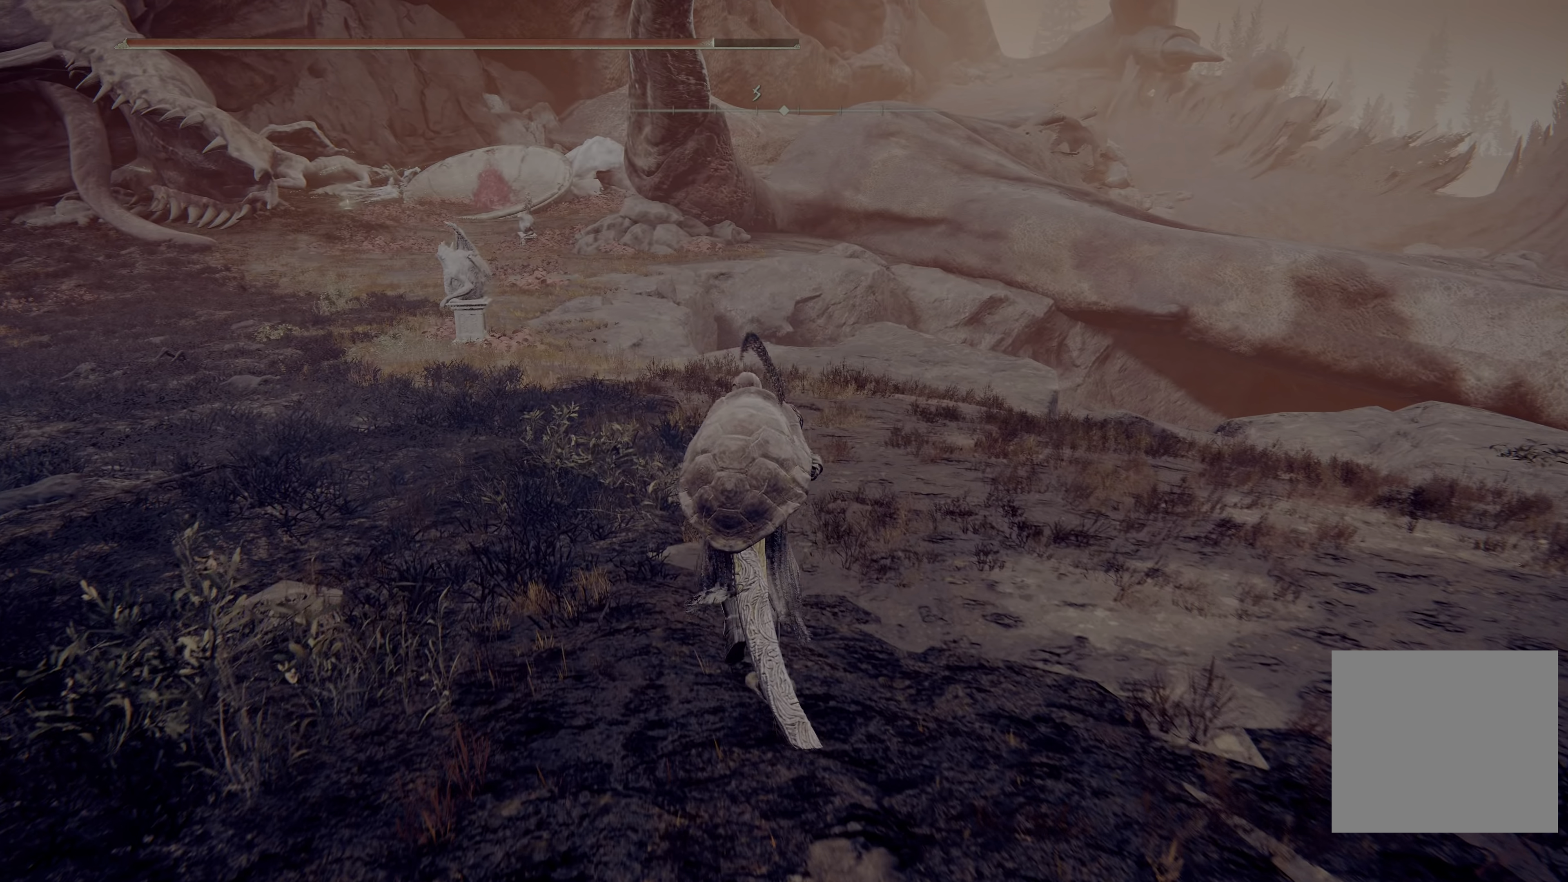
{"buttons": [], "left_stick": "up-left", "right_stick": "up-left", "events": [[17, "right_stick", "left"], [367, "right_stick", "up-left"]]}
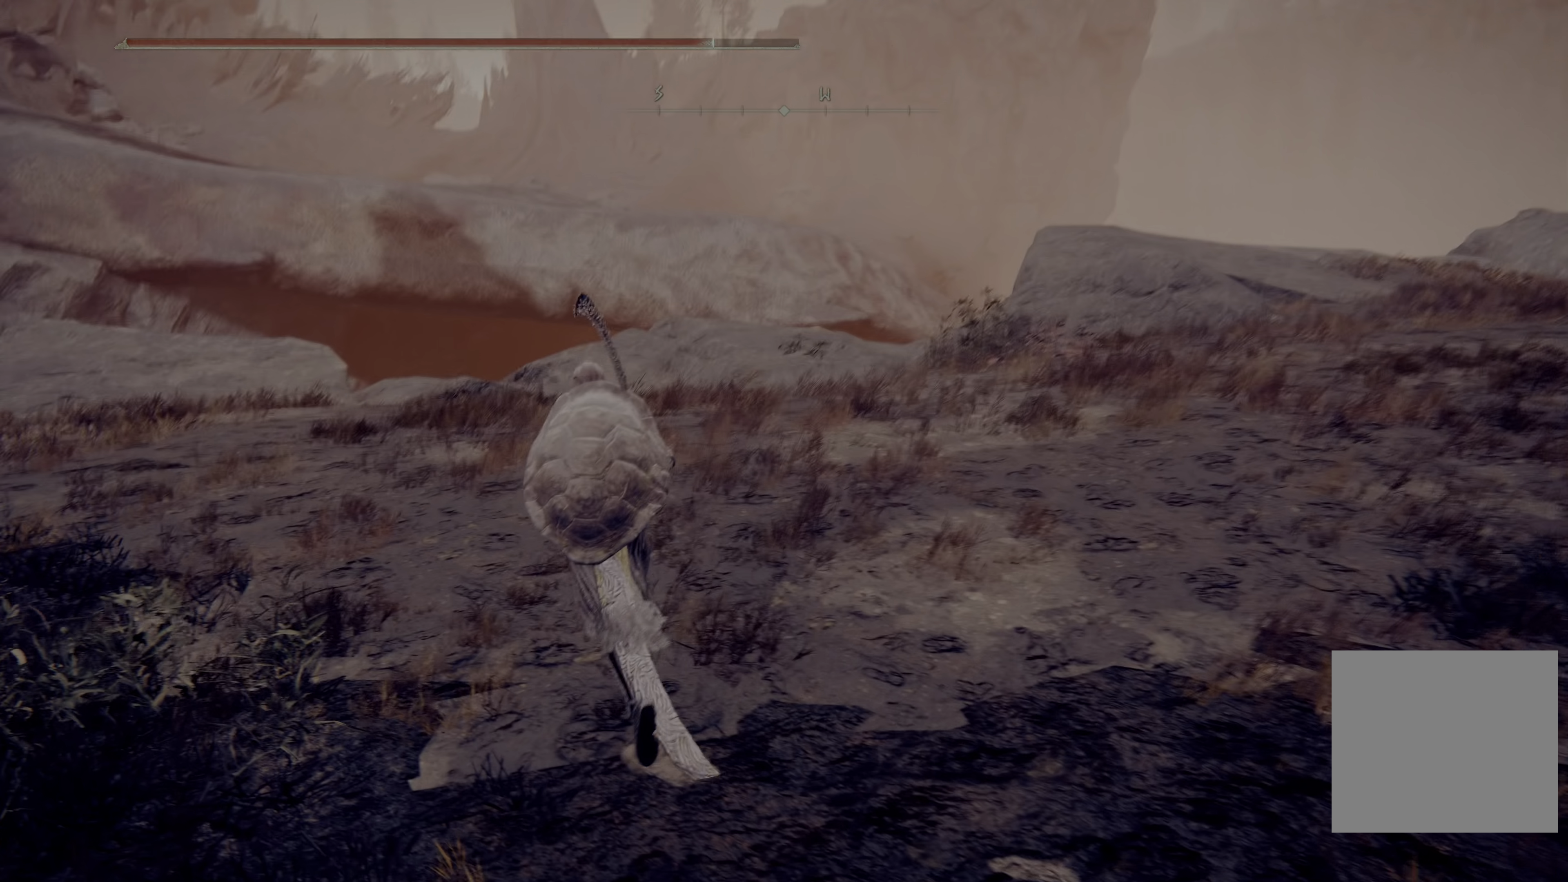
{"buttons": [], "left_stick": "up", "right_stick": "center", "events": [[50, "right_stick", "center"], [117, "left_stick", "center"], [450, "left_stick", "up"]]}
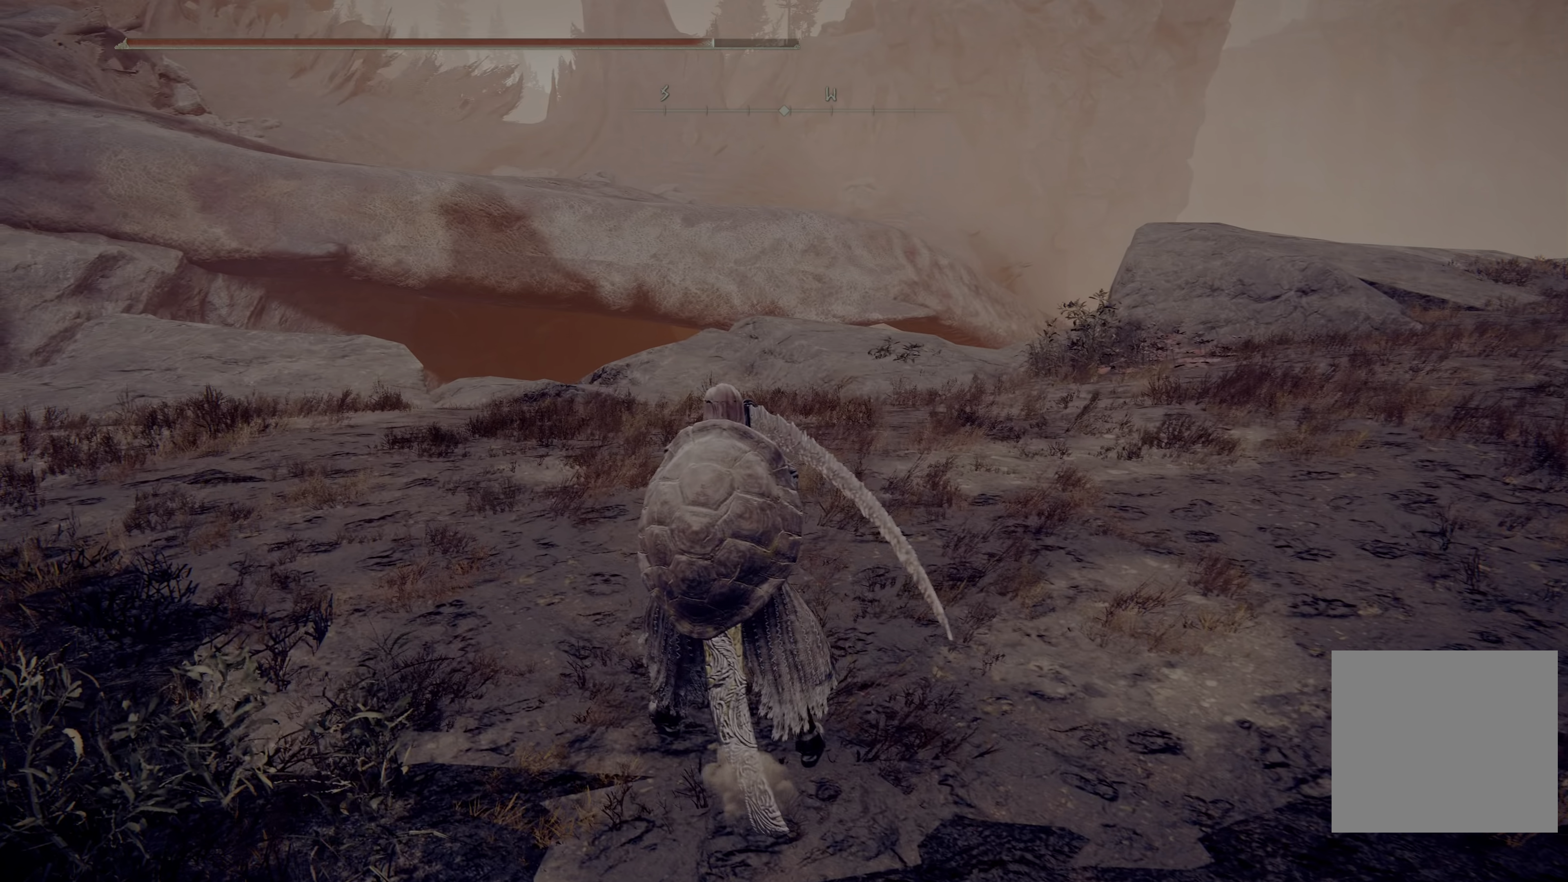
{"buttons": [], "left_stick": "up", "right_stick": "center", "events": [[50, "right_stick", "up"], [233, "right_stick", "center"]]}
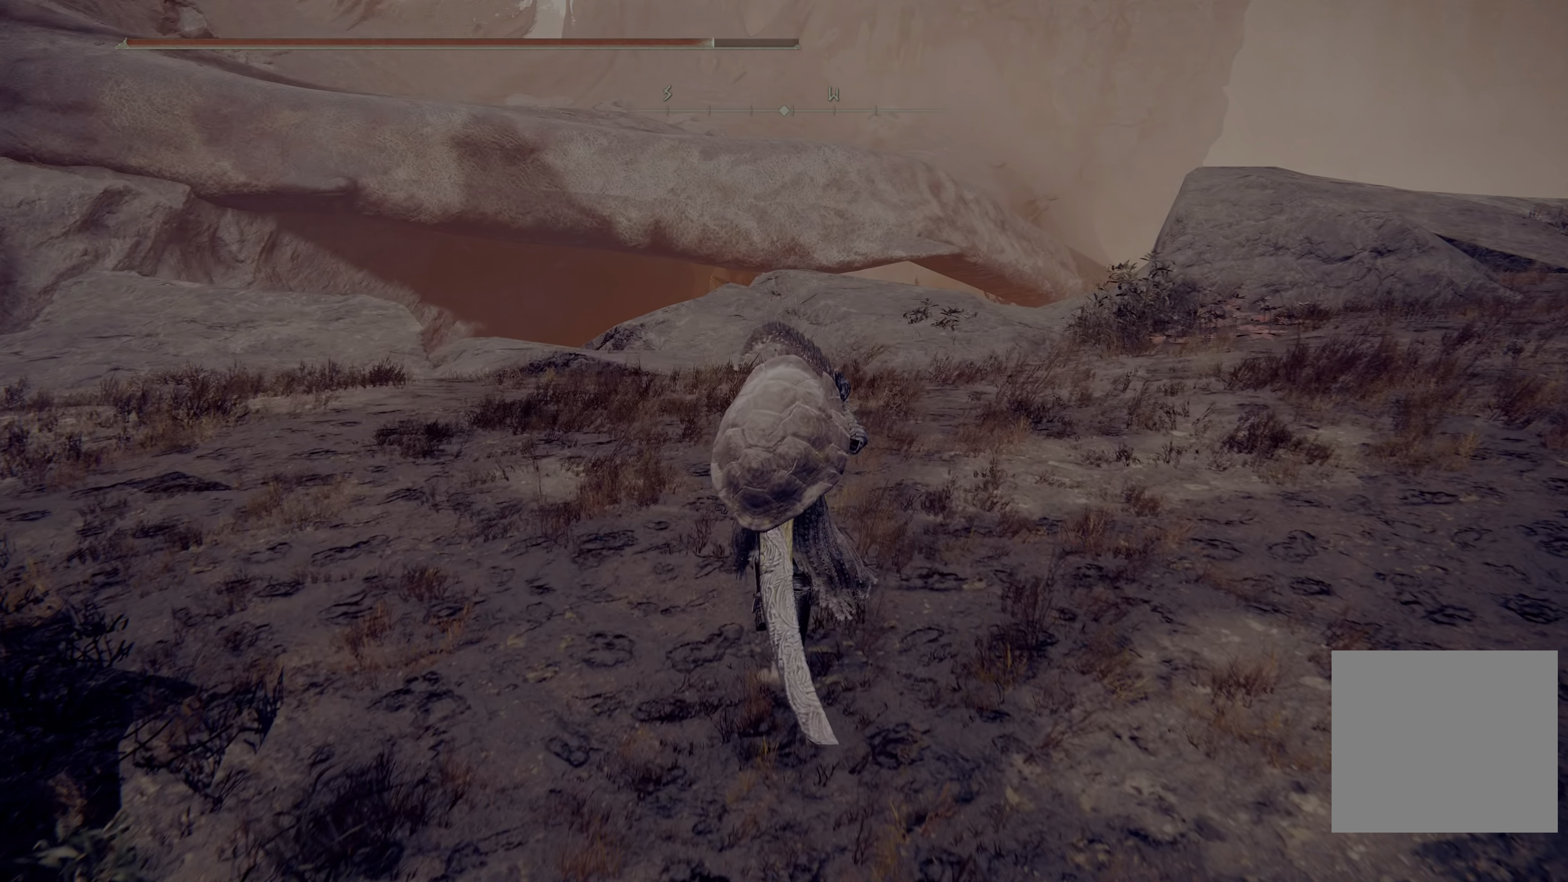
{"buttons": [], "left_stick": "up", "right_stick": "center", "events": [[350, "left_stick", "center"], [433, "left_stick", "up"]]}
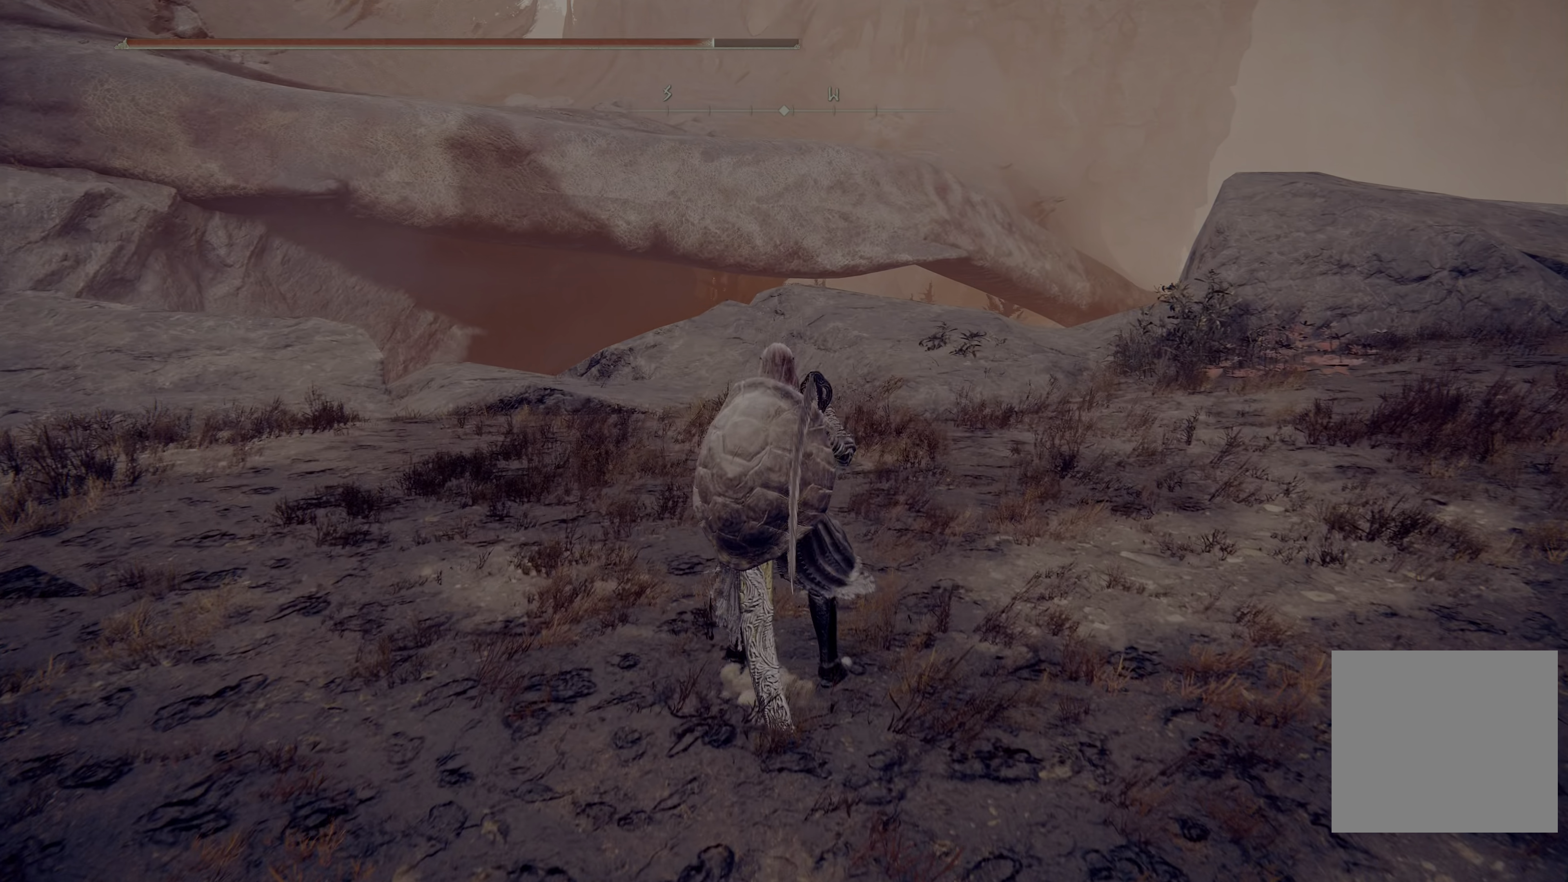
{"buttons": [], "left_stick": "up", "right_stick": "center", "events": [[250, "right_stick", "down-left"], [433, "right_stick", "center"]]}
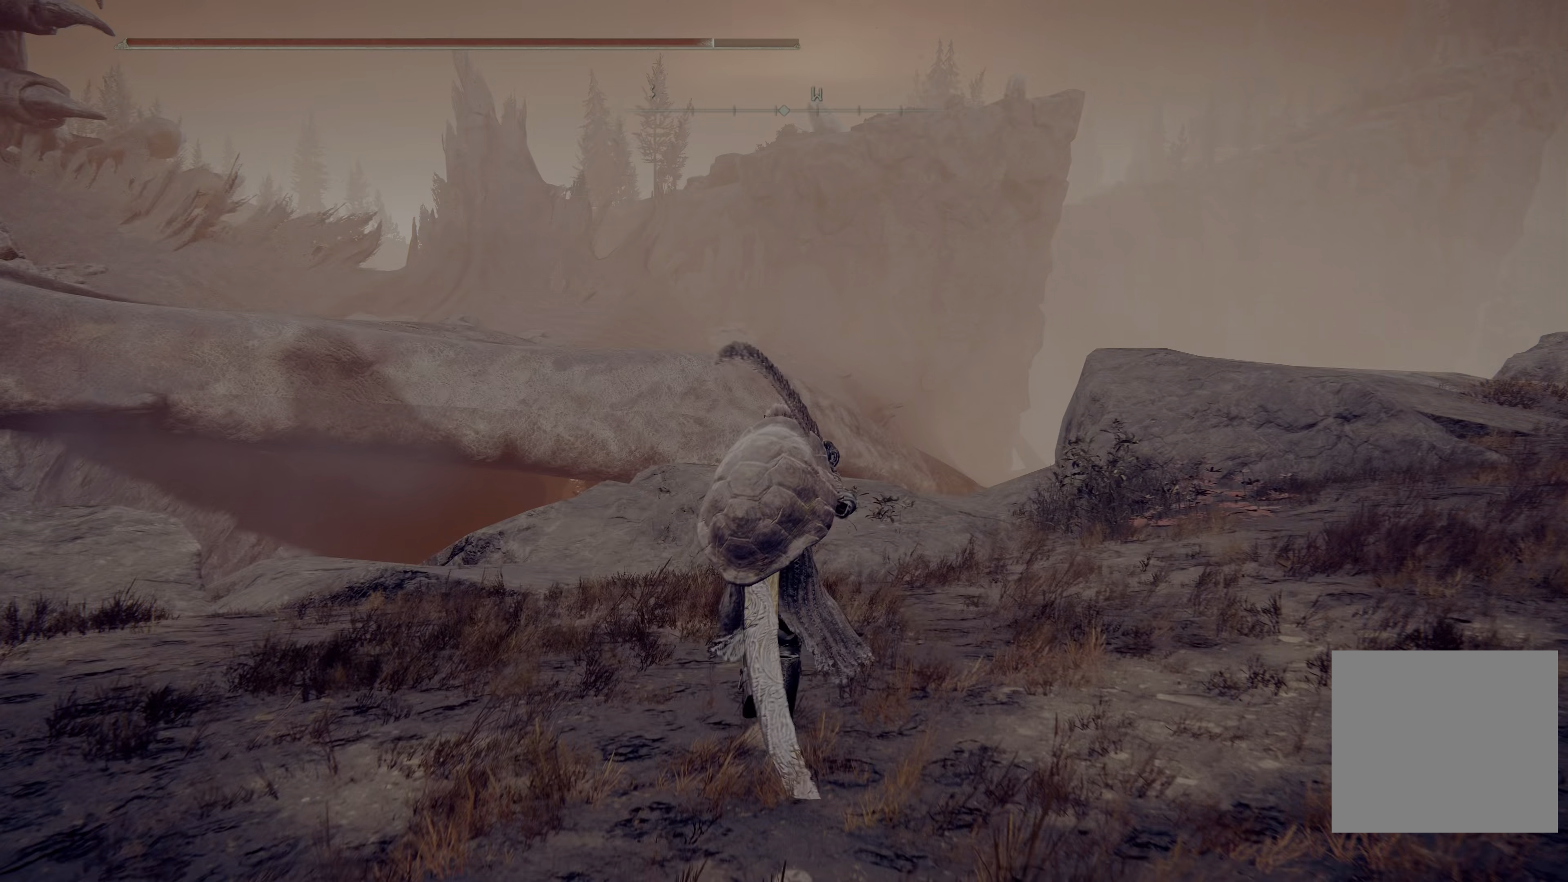
{"buttons": [], "left_stick": "up", "right_stick": "up", "events": [[183, "right_stick", "up"]]}